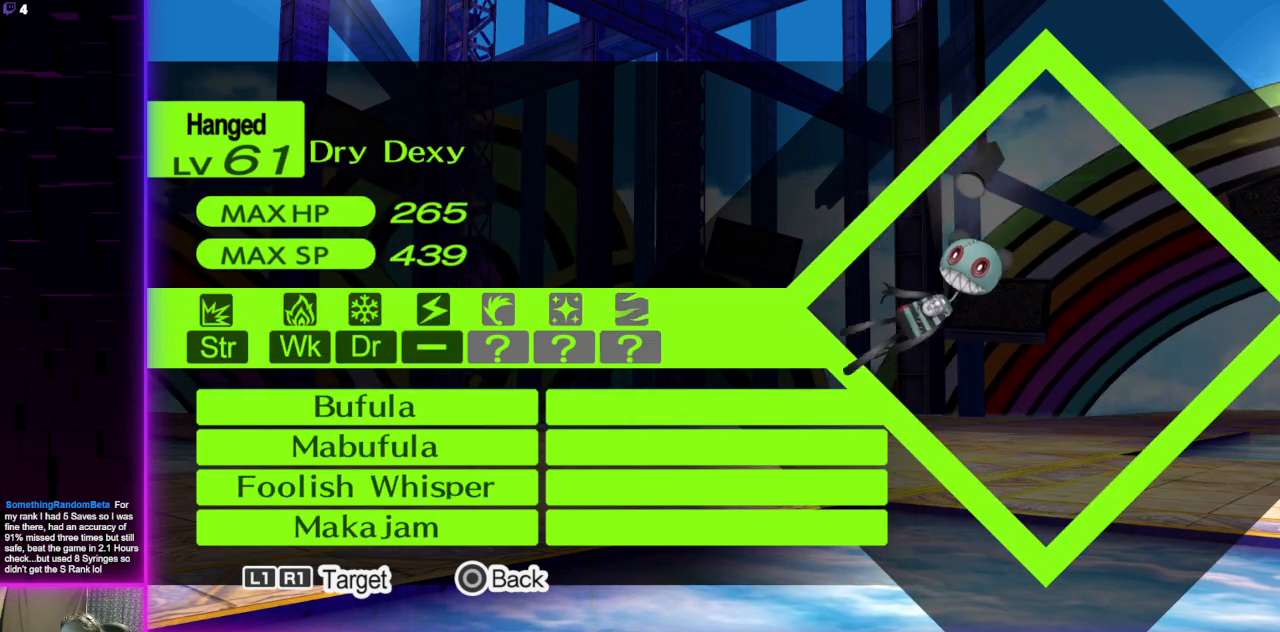
Gameplay with a controller (Xbox layout); each line is a JSON object with the inputs held at the frame after it. "events" lists button and stick changes between this image and that frame as [ms after this image, input, new state], when the widget could be followed in between.
{"buttons": ["R1"], "left_stick": "center", "right_stick": "center", "events": [[467, "R1", "down"]]}
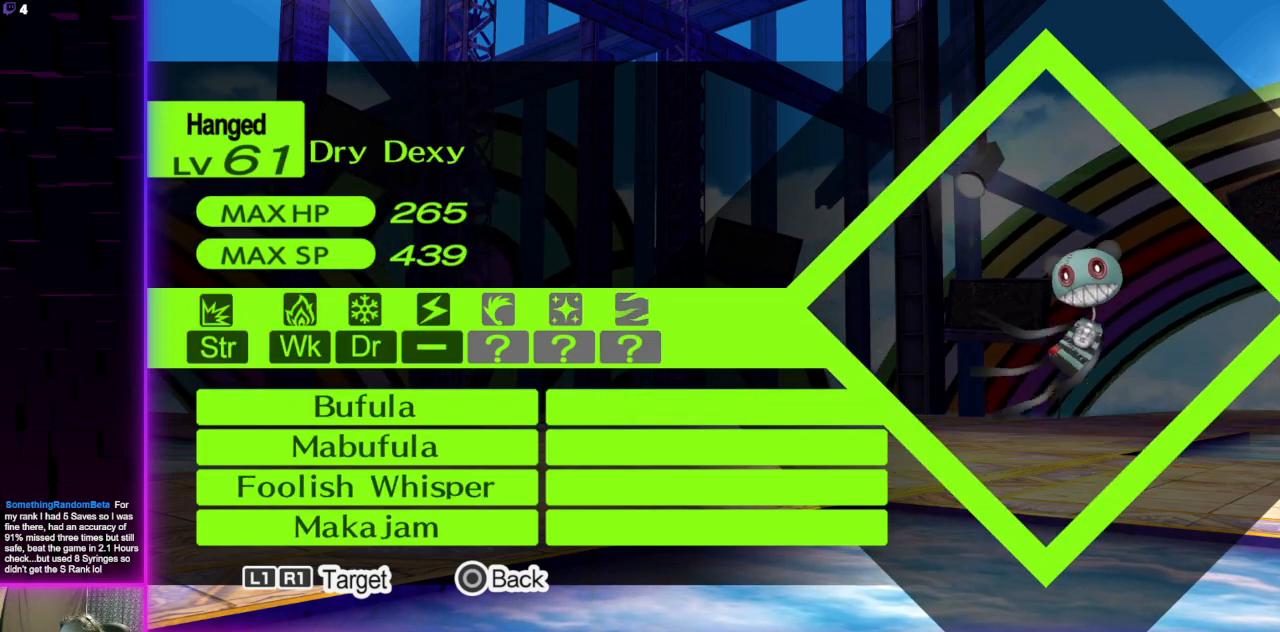
{"buttons": [], "left_stick": "center", "right_stick": "center", "events": [[33, "R1", "up"]]}
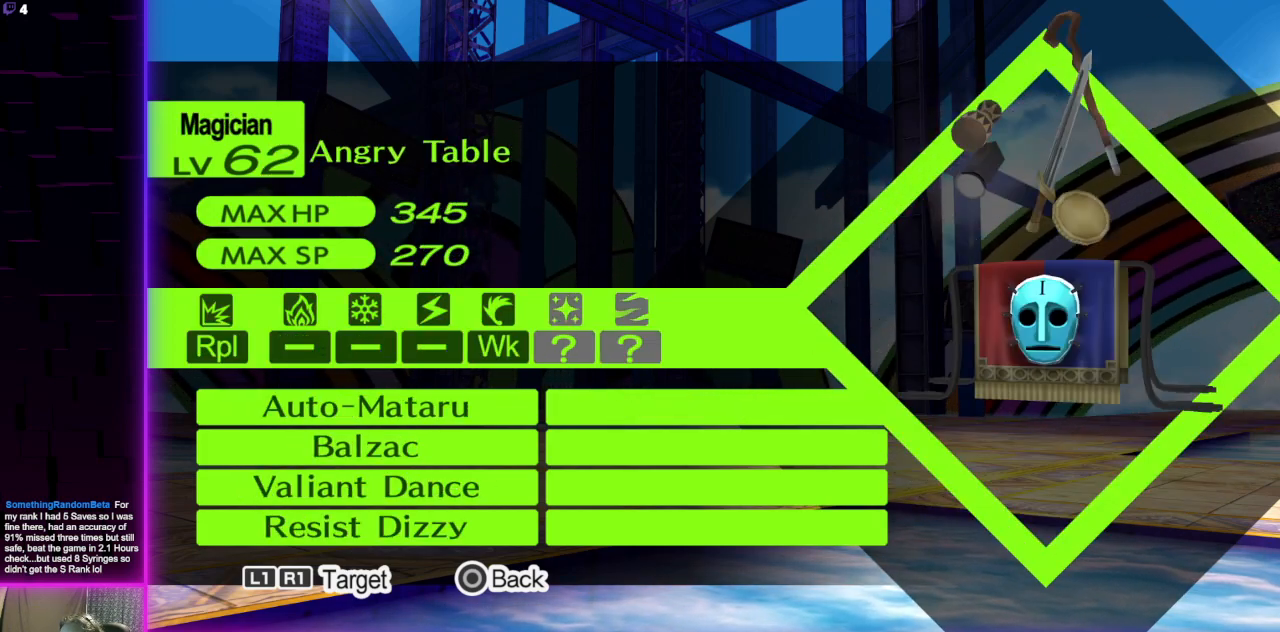
{"buttons": [], "left_stick": "center", "right_stick": "center", "events": [[267, "R1", "down"], [400, "R1", "up"]]}
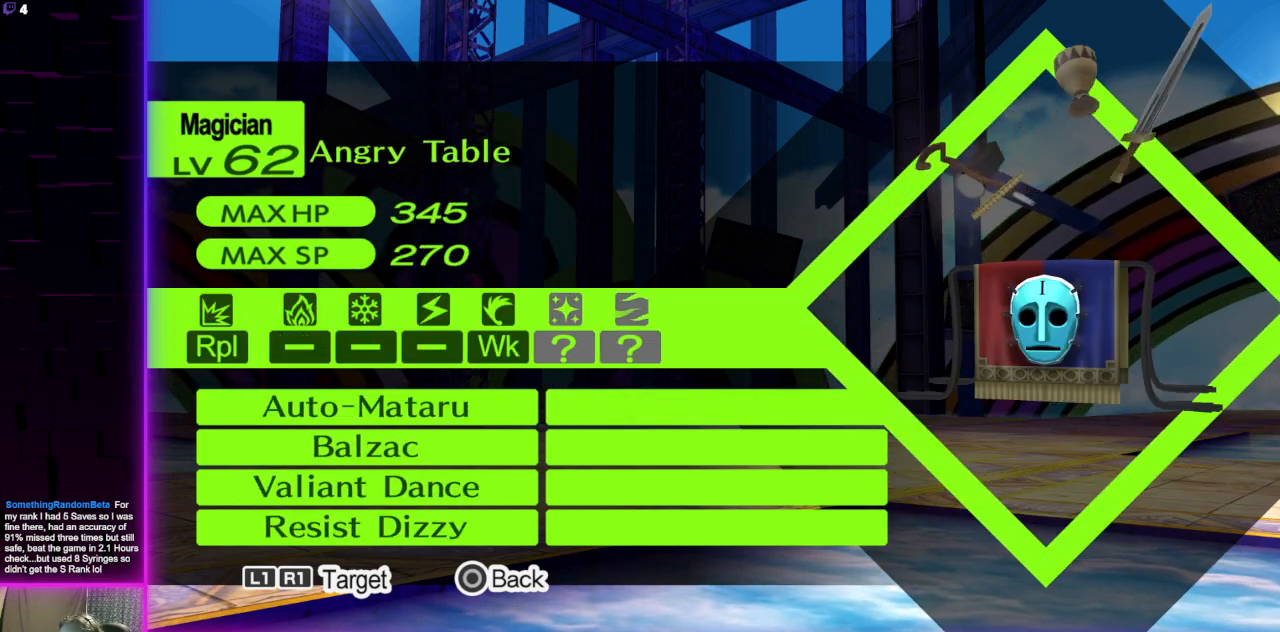
{"buttons": ["B"], "left_stick": "center", "right_stick": "center", "events": [[134, "R1", "down"], [234, "R1", "up"], [467, "B", "down"]]}
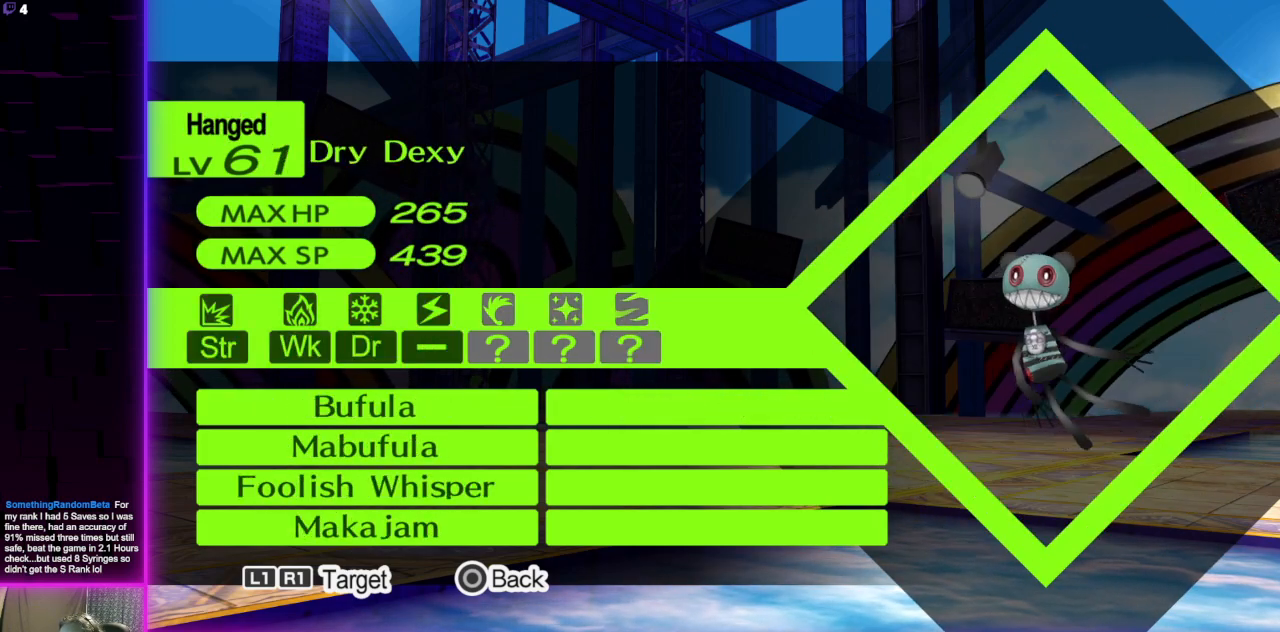
{"buttons": [], "left_stick": "center", "right_stick": "center", "events": [[100, "B", "up"]]}
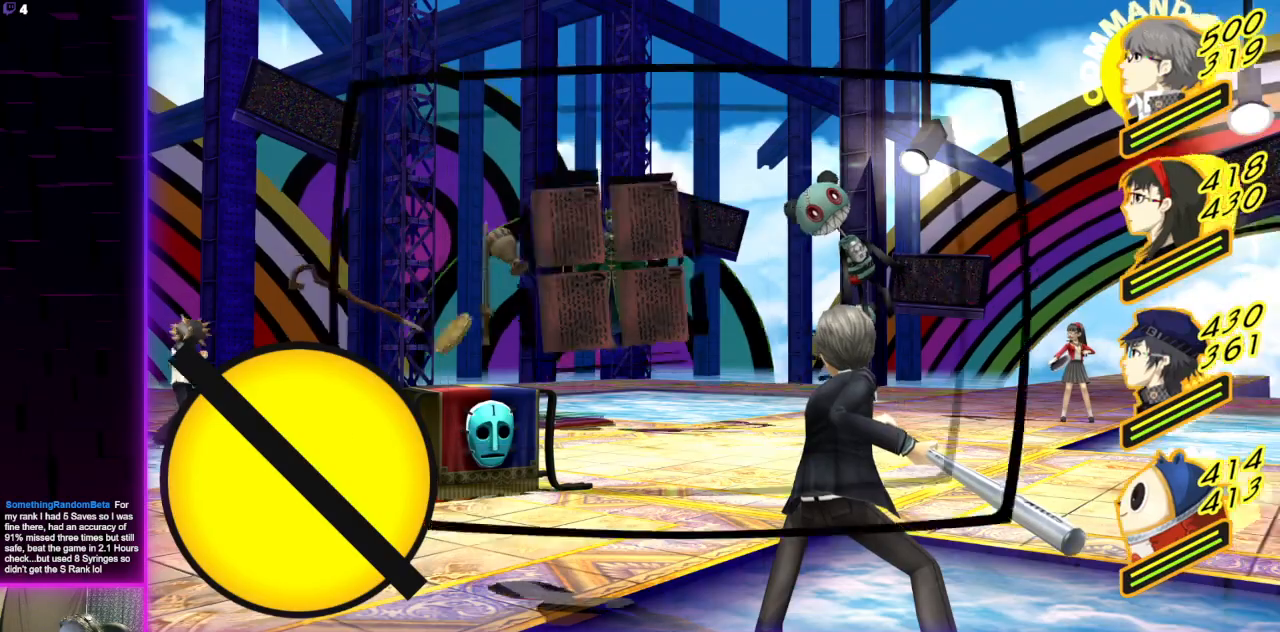
{"buttons": [], "left_stick": "center", "right_stick": "center", "events": []}
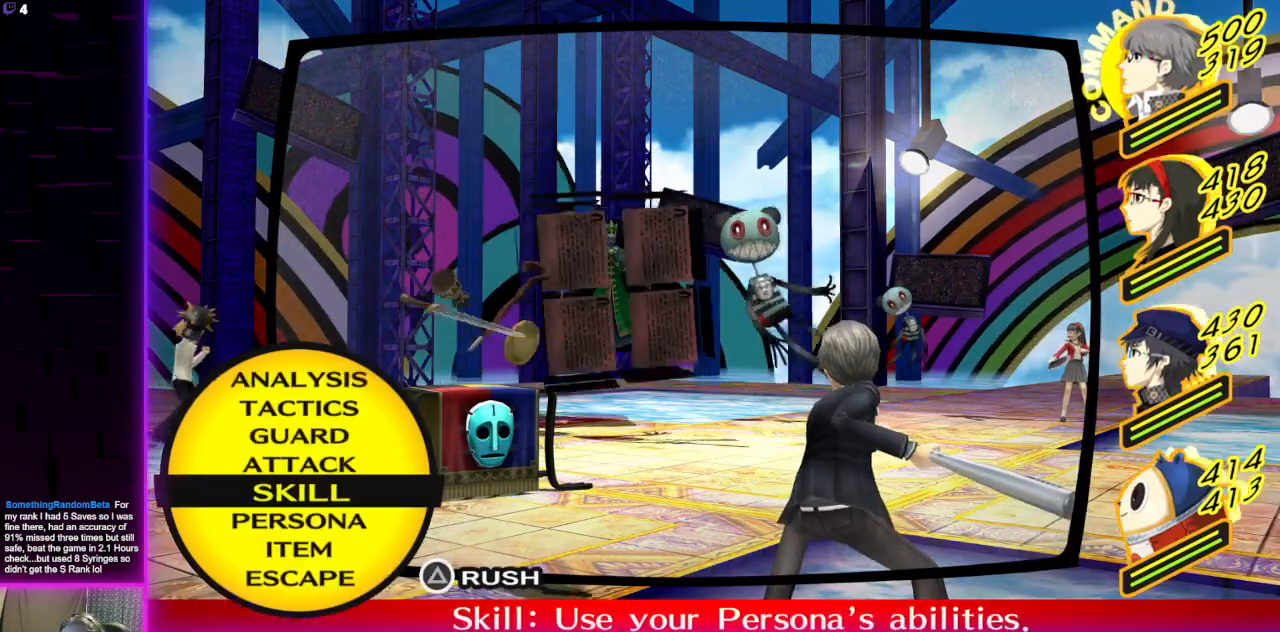
{"buttons": [], "left_stick": "center", "right_stick": "center", "events": []}
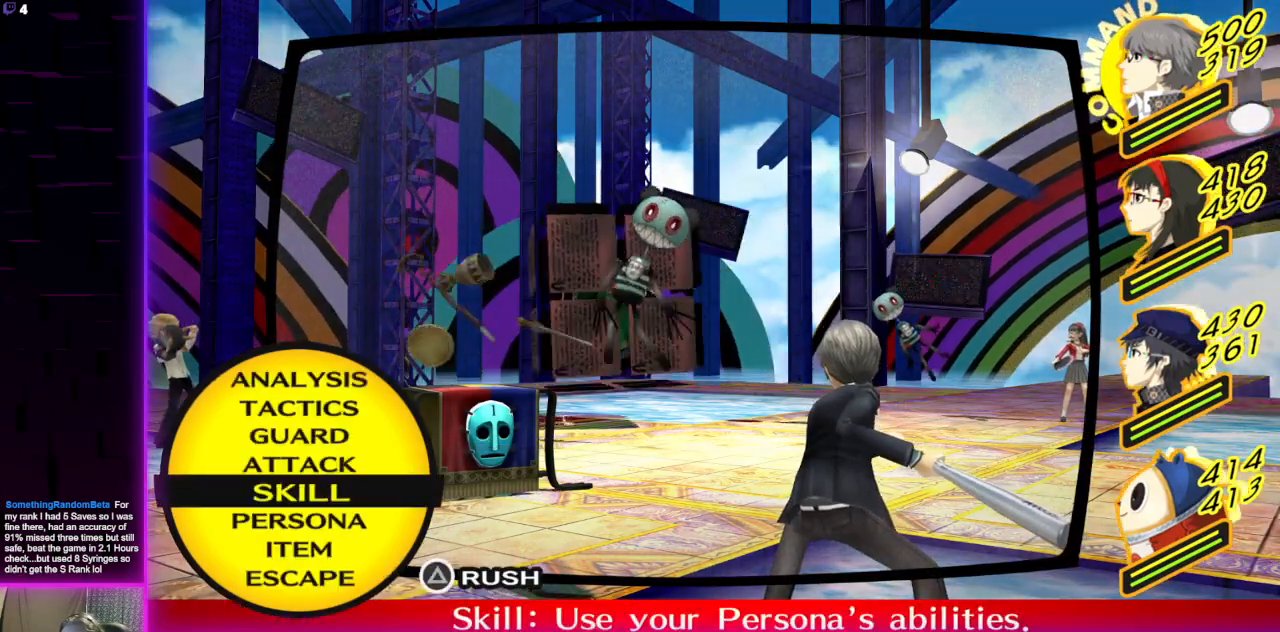
{"buttons": [], "left_stick": "center", "right_stick": "center", "events": [[167, "A", "down"], [267, "A", "up"]]}
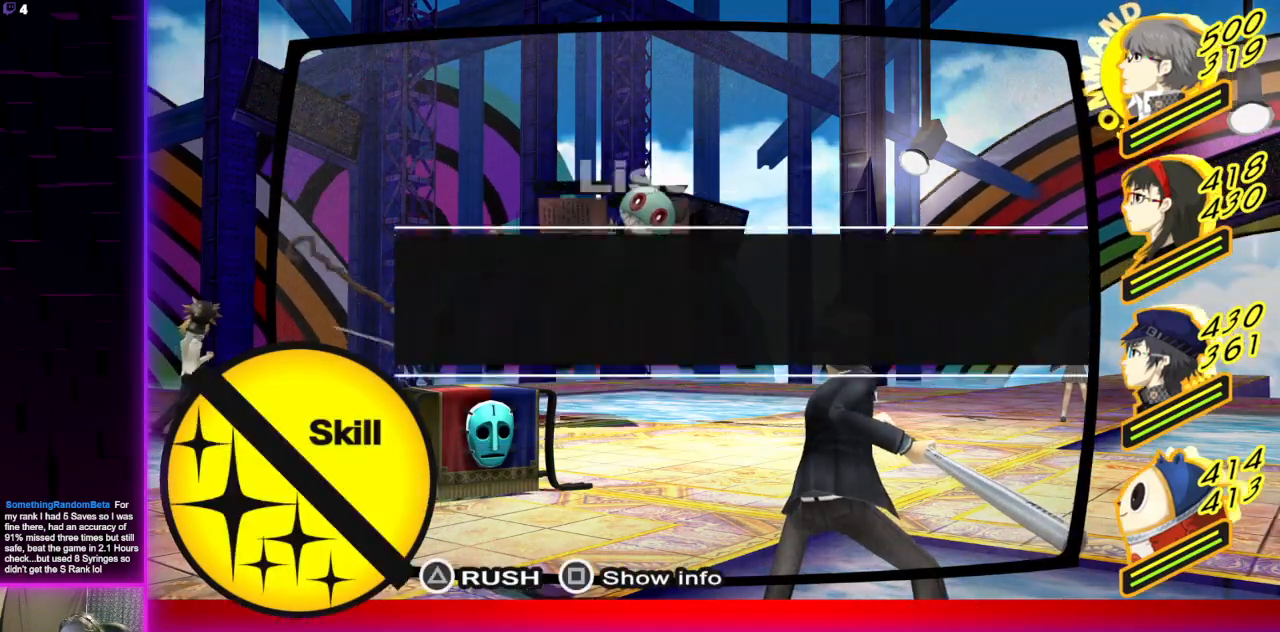
{"buttons": [], "left_stick": "center", "right_stick": "center", "events": []}
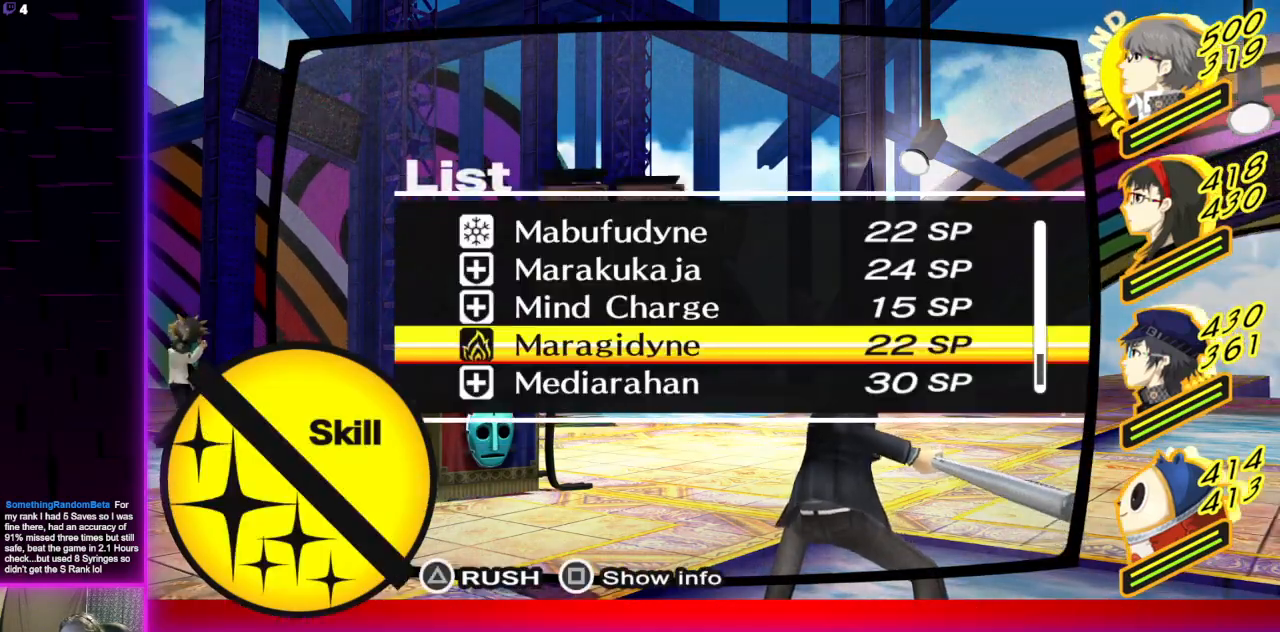
{"buttons": [], "left_stick": "center", "right_stick": "center", "events": [[400, "B", "down"], [501, "B", "up"]]}
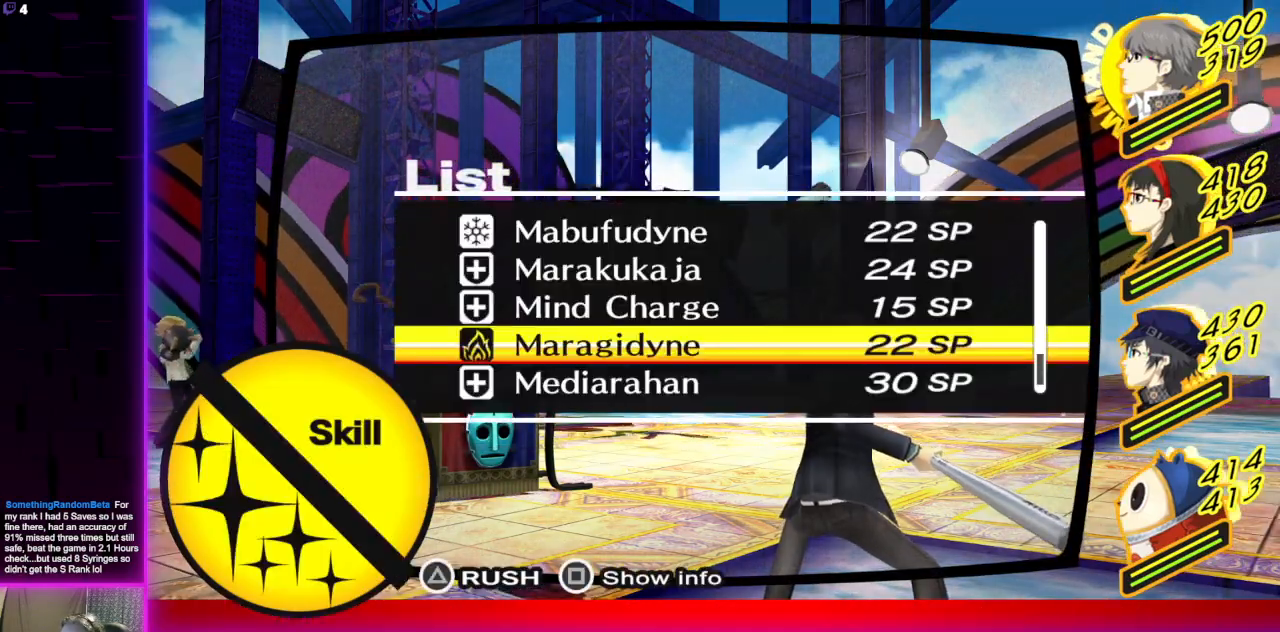
{"buttons": [], "left_stick": "center", "right_stick": "center", "events": [[100, "DPAD_DOWN", "down"], [200, "DPAD_DOWN", "up"], [333, "A", "down"], [467, "A", "up"]]}
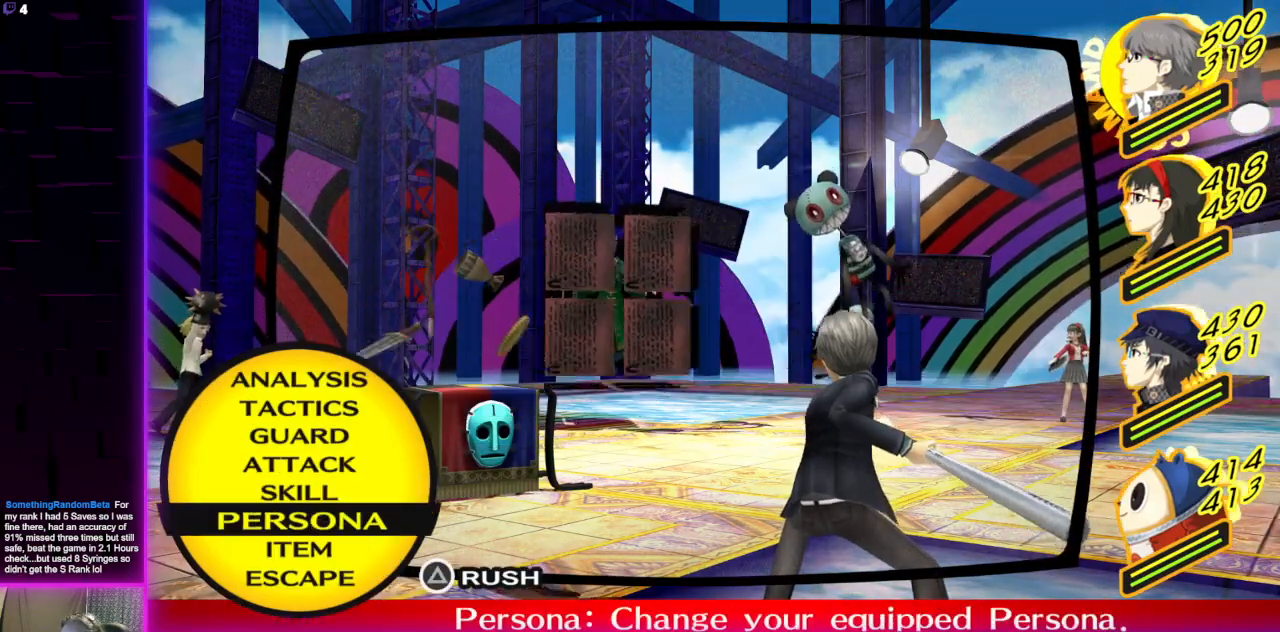
{"buttons": [], "left_stick": "center", "right_stick": "center", "events": []}
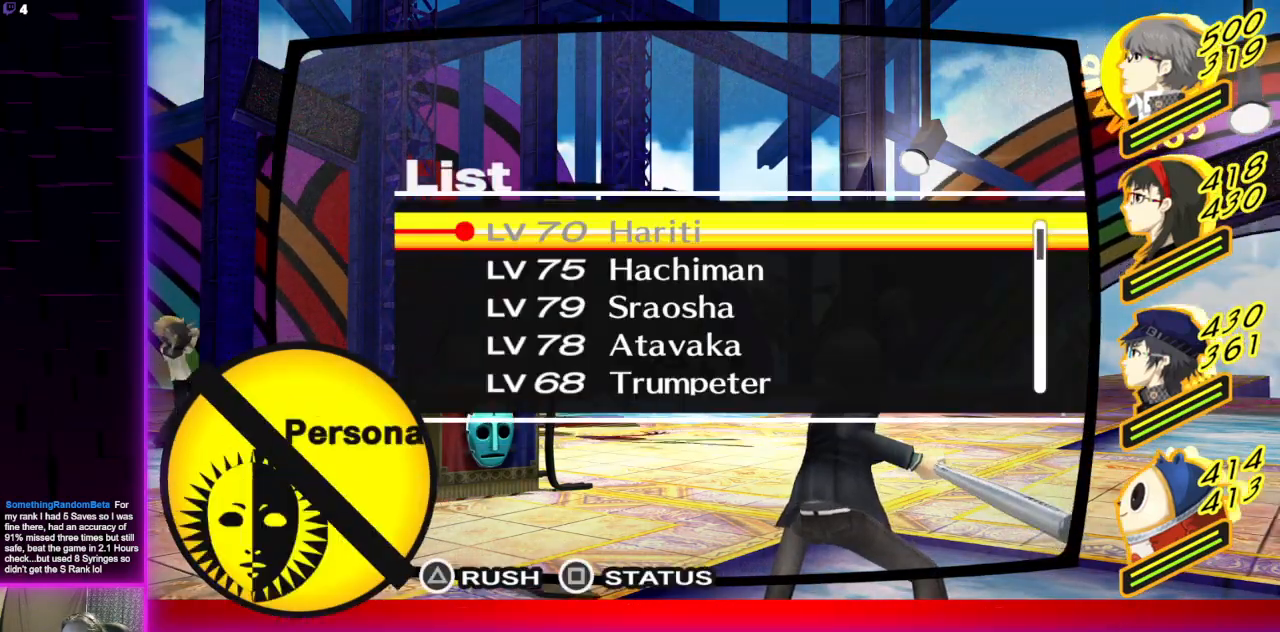
{"buttons": [], "left_stick": "center", "right_stick": "center", "events": [[133, "B", "down"], [233, "B", "up"], [333, "L1", "down"], [433, "L1", "up"]]}
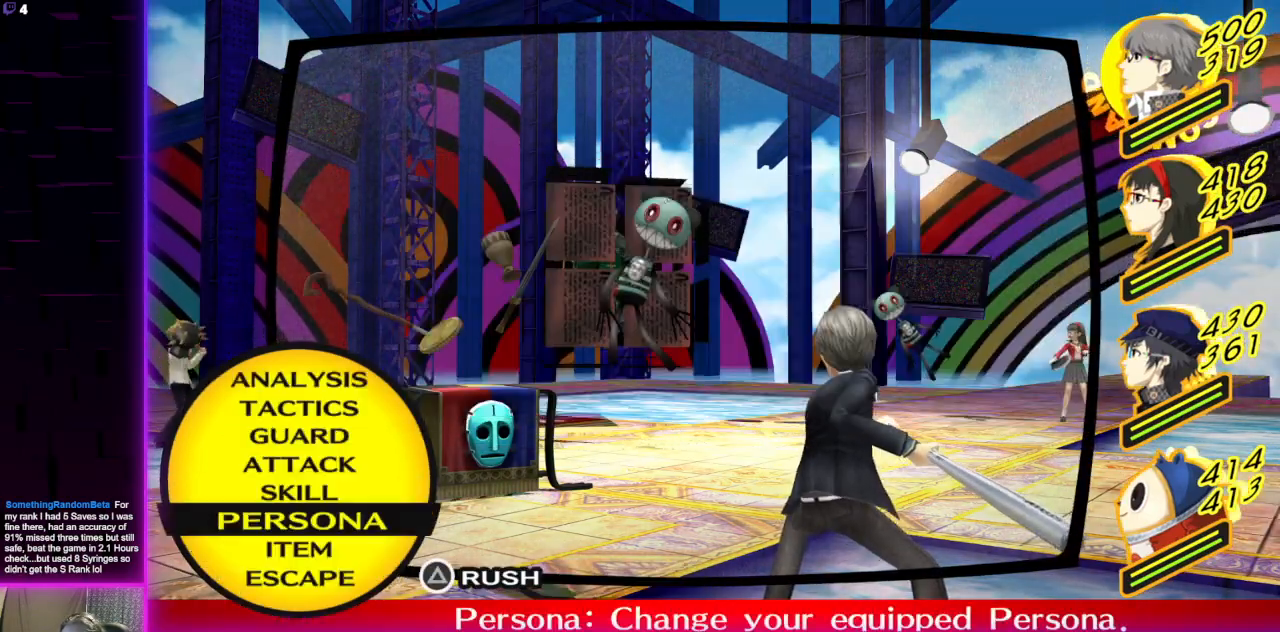
{"buttons": [], "left_stick": "center", "right_stick": "center", "events": [[267, "A", "down"], [367, "A", "up"]]}
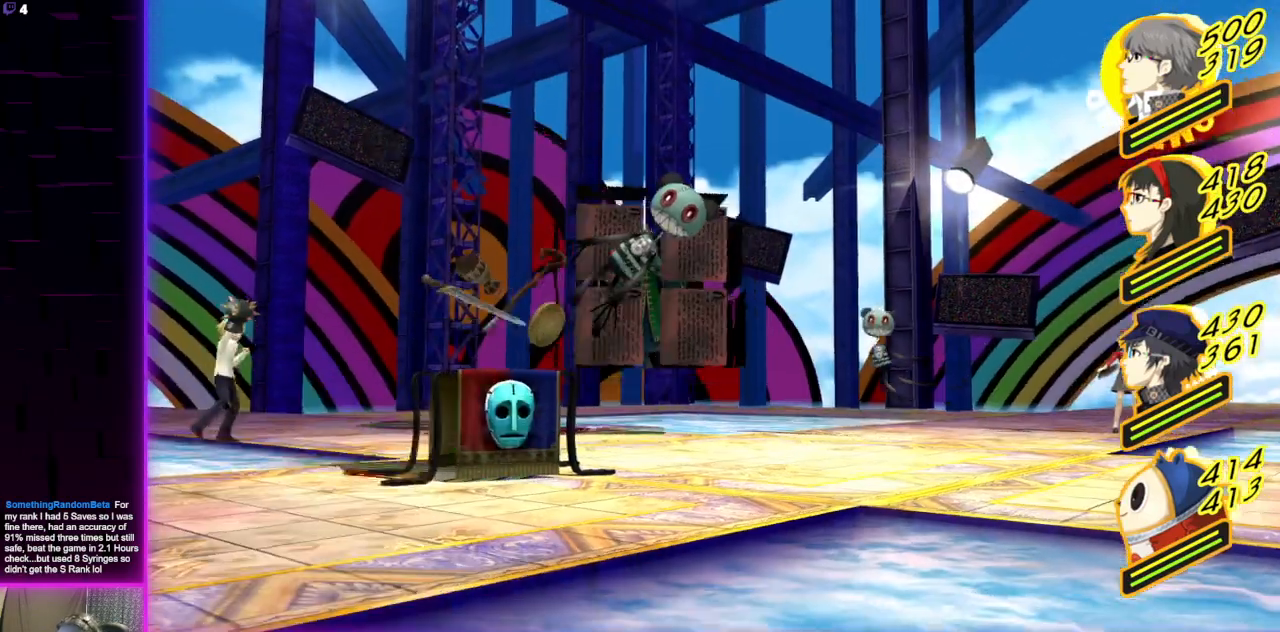
{"buttons": [], "left_stick": "center", "right_stick": "center", "events": [[100, "R1", "down"], [200, "R1", "up"], [367, "R1", "down"], [500, "R1", "up"]]}
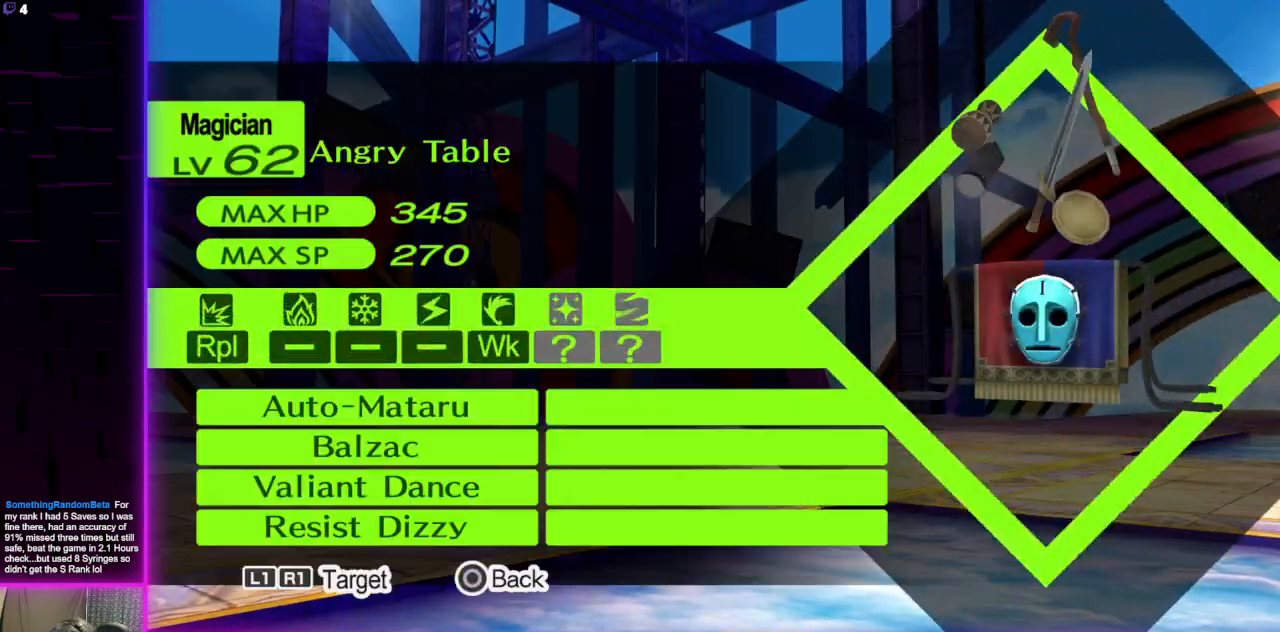
{"buttons": [], "left_stick": "center", "right_stick": "center", "events": []}
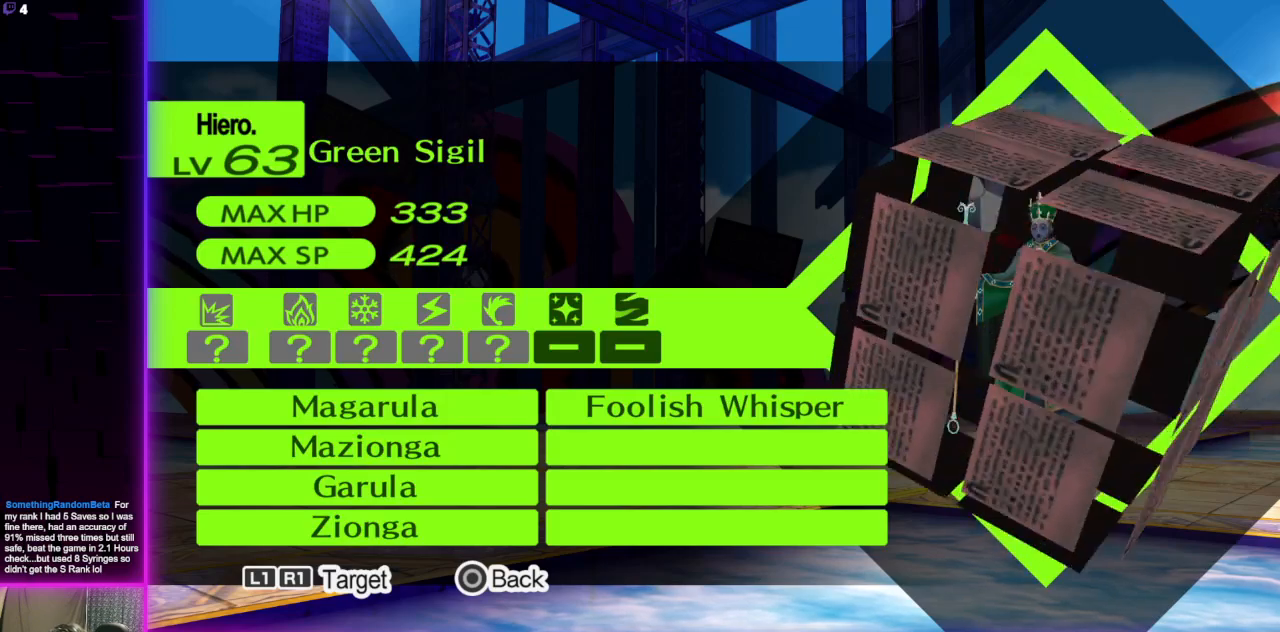
{"buttons": [], "left_stick": "center", "right_stick": "center", "events": [[100, "R1", "down"], [200, "R1", "up"]]}
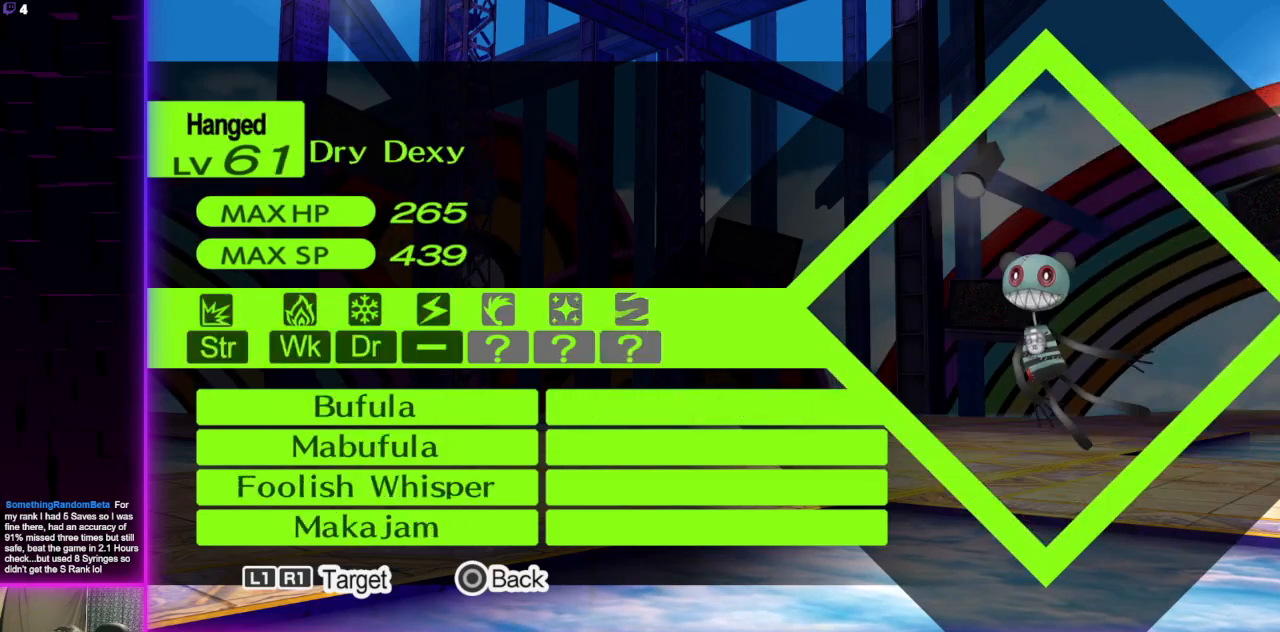
{"buttons": [], "left_stick": "center", "right_stick": "center", "events": [[134, "R1", "down"], [234, "R1", "up"], [334, "B", "down"], [434, "B", "up"]]}
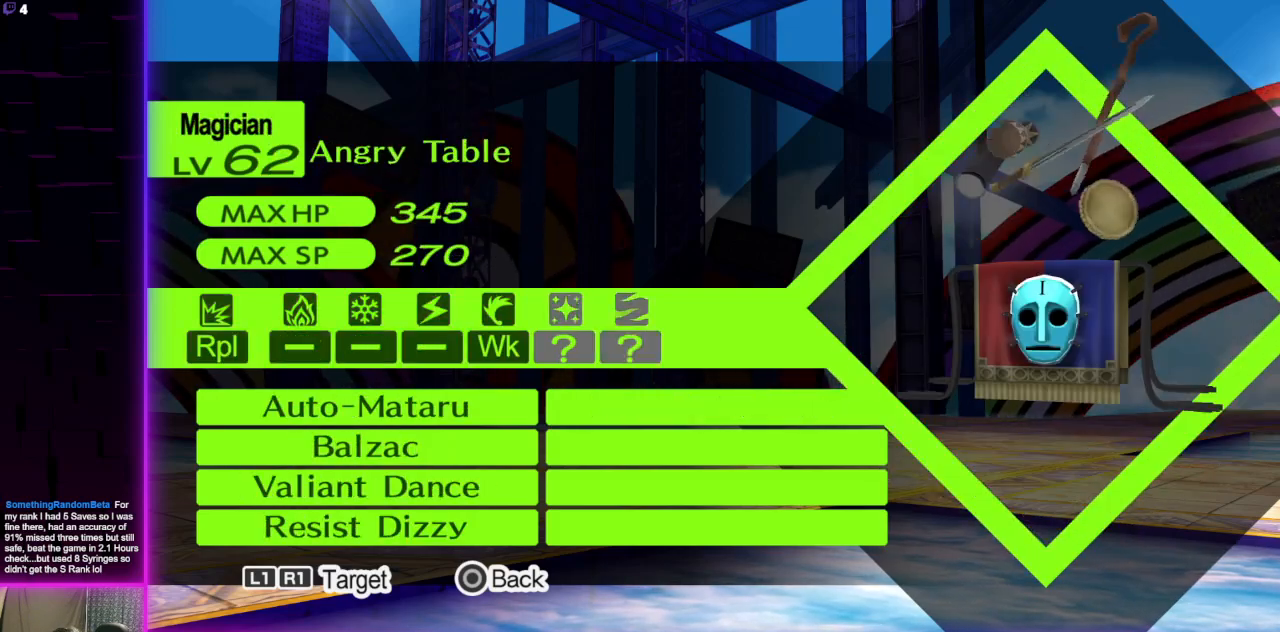
{"buttons": [], "left_stick": "center", "right_stick": "center", "events": [[400, "A", "down"], [500, "A", "up"]]}
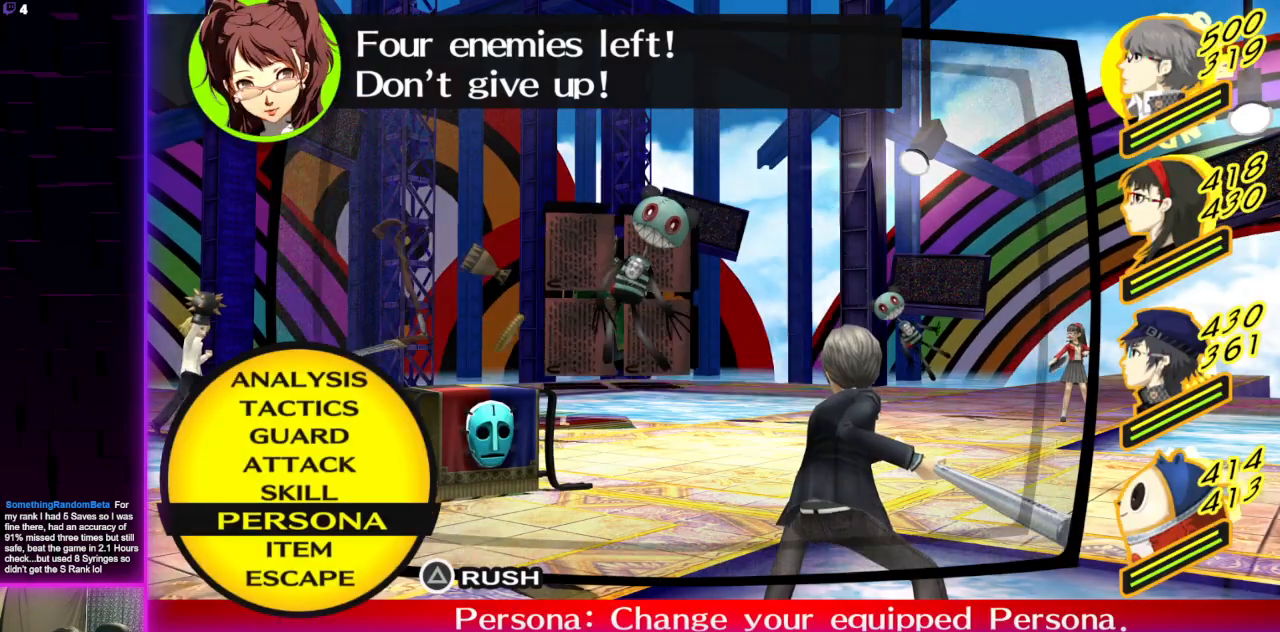
{"buttons": ["DPAD_DOWN"], "left_stick": "center", "right_stick": "center", "events": [[400, "DPAD_DOWN", "down"]]}
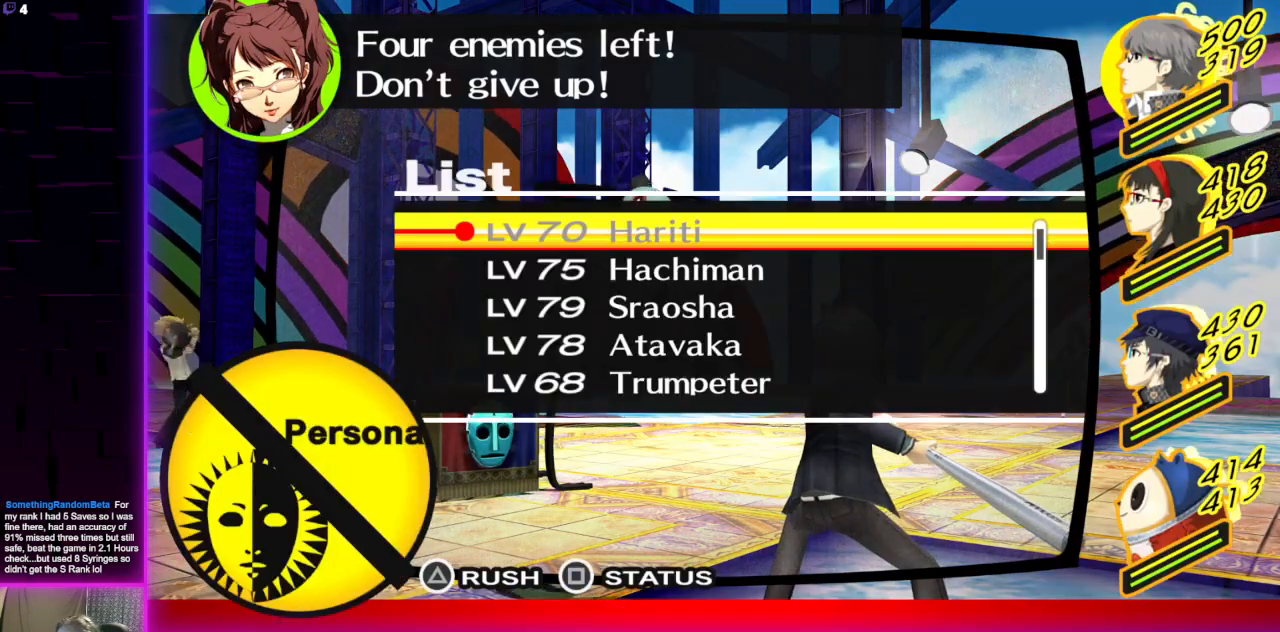
{"buttons": [], "left_stick": "center", "right_stick": "center", "events": [[33, "DPAD_DOWN", "up"], [133, "X", "down"], [266, "X", "up"]]}
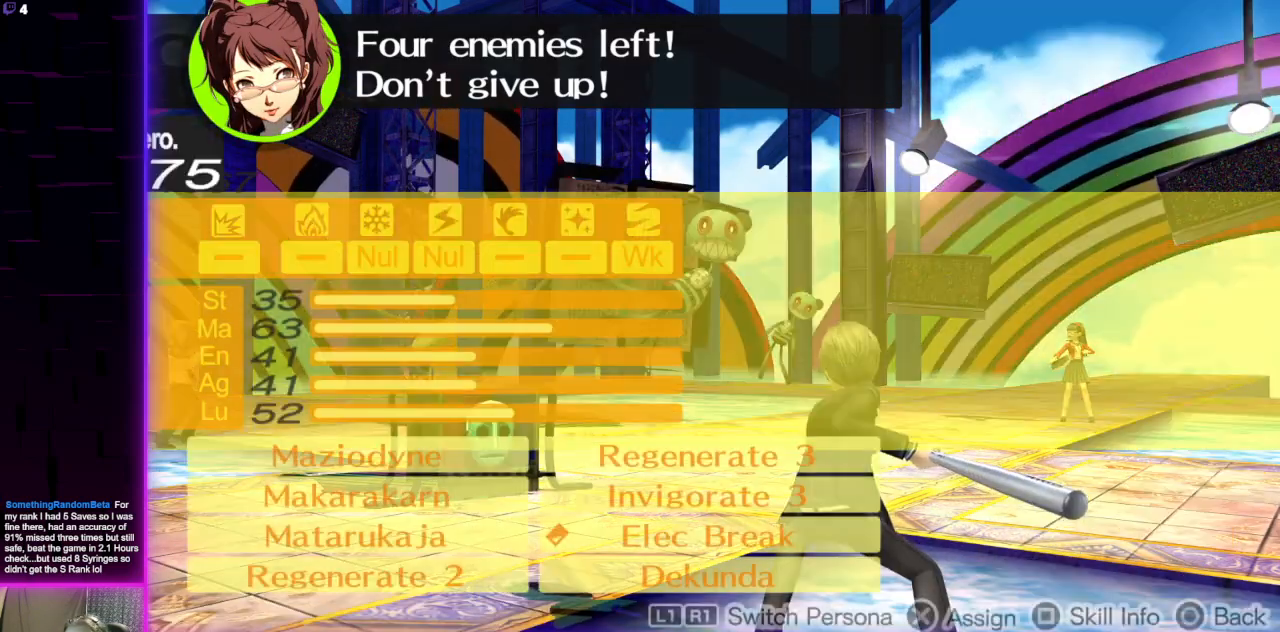
{"buttons": [], "left_stick": "center", "right_stick": "center", "events": [[334, "R1", "down"], [434, "R1", "up"]]}
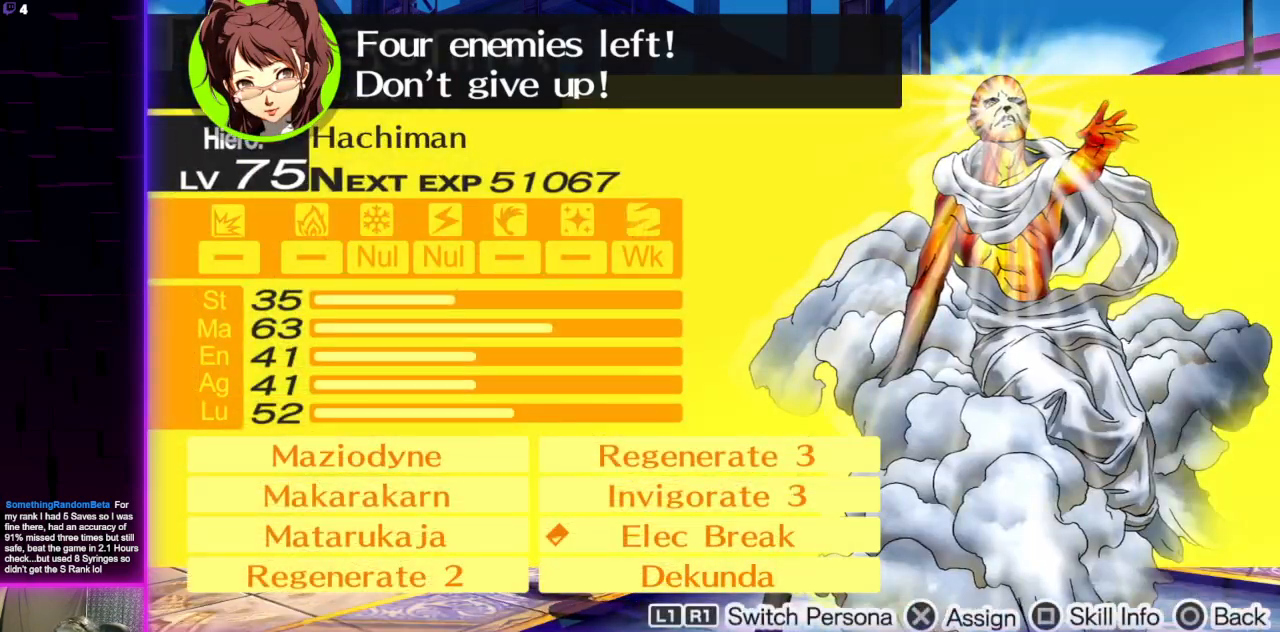
{"buttons": [], "left_stick": "center", "right_stick": "center", "events": [[100, "L1", "down"], [200, "L1", "up"]]}
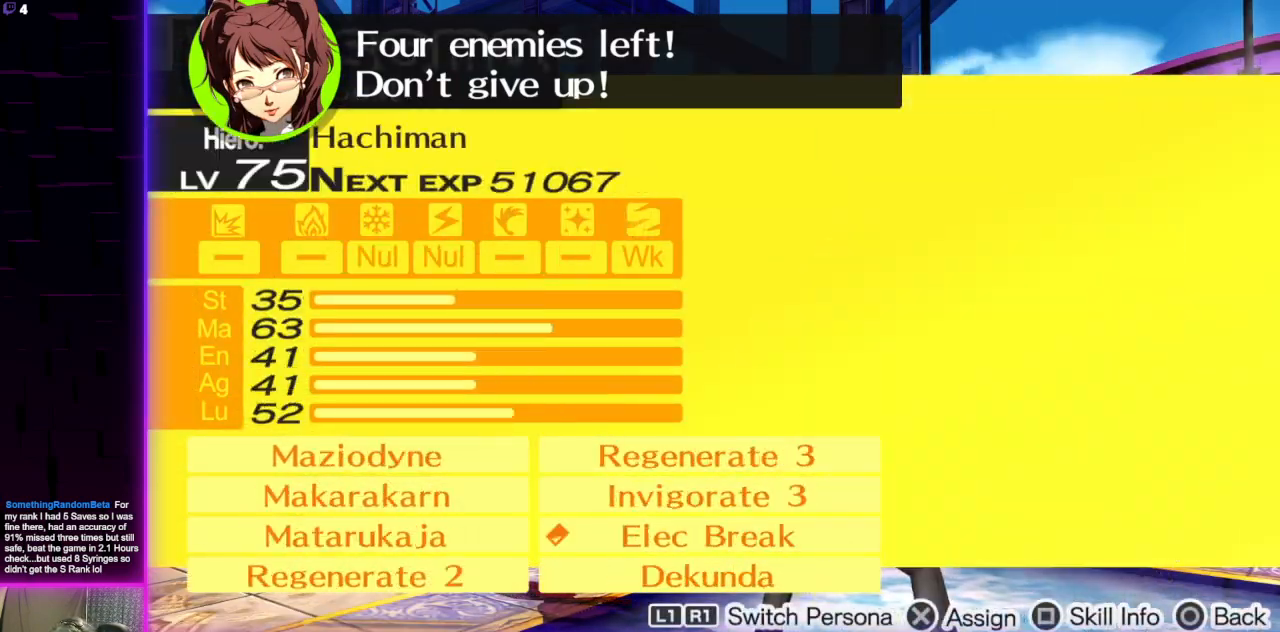
{"buttons": [], "left_stick": "center", "right_stick": "center", "events": []}
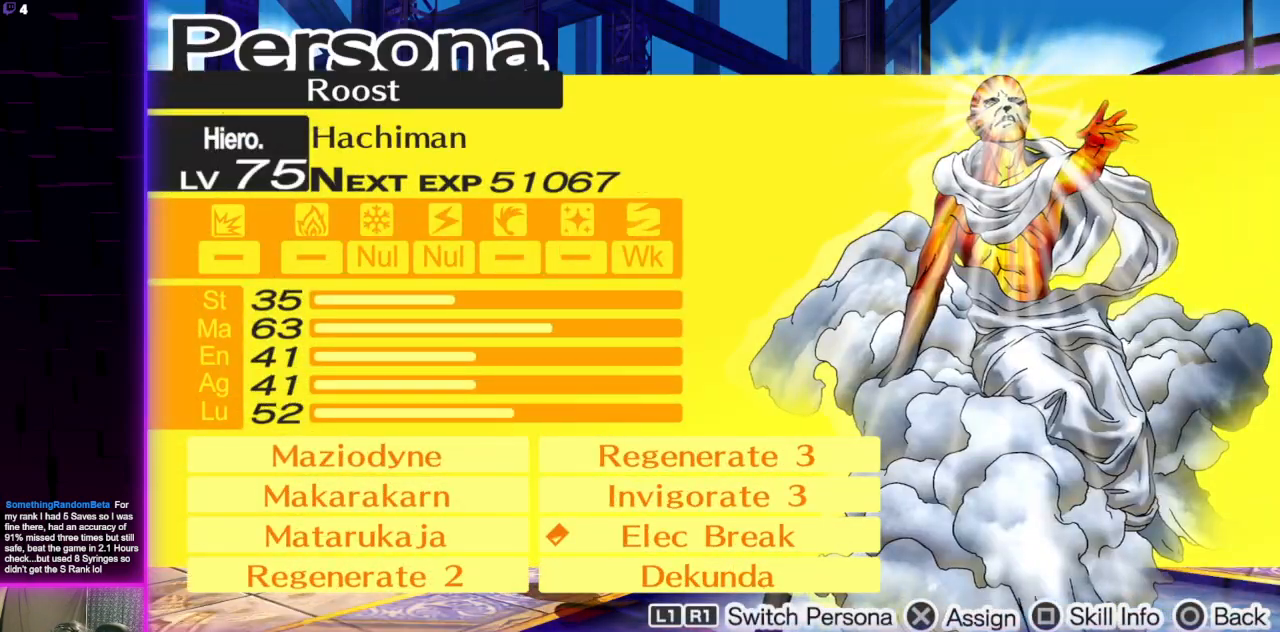
{"buttons": [], "left_stick": "center", "right_stick": "center", "events": []}
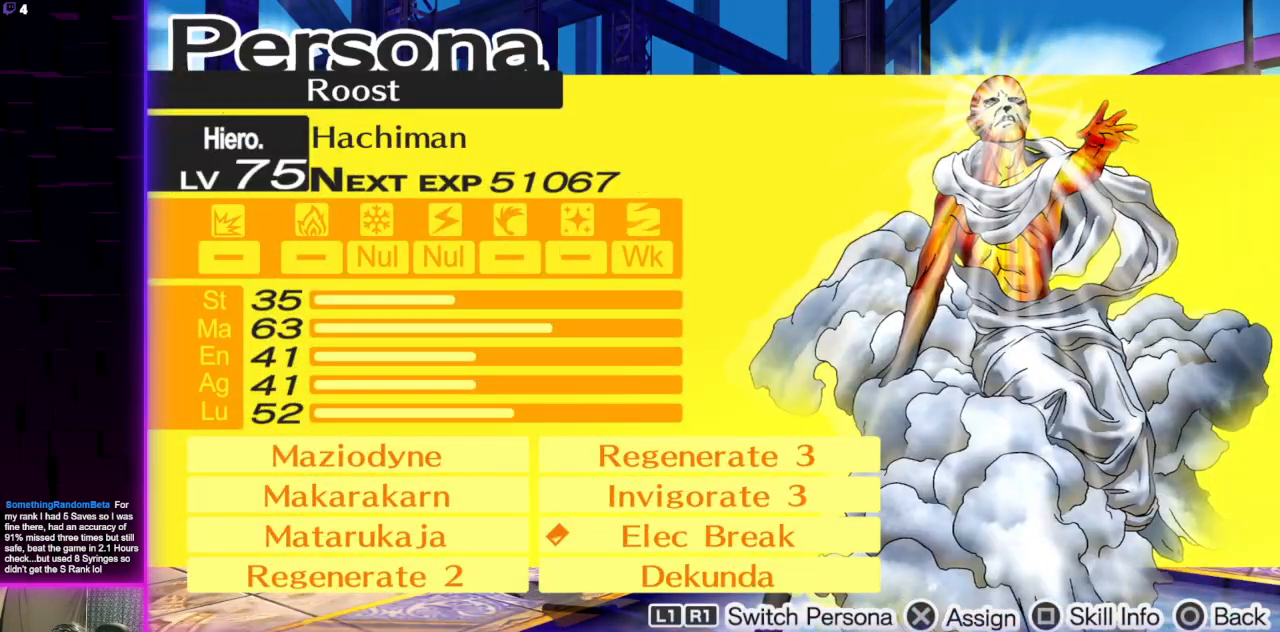
{"buttons": [], "left_stick": "center", "right_stick": "center", "events": []}
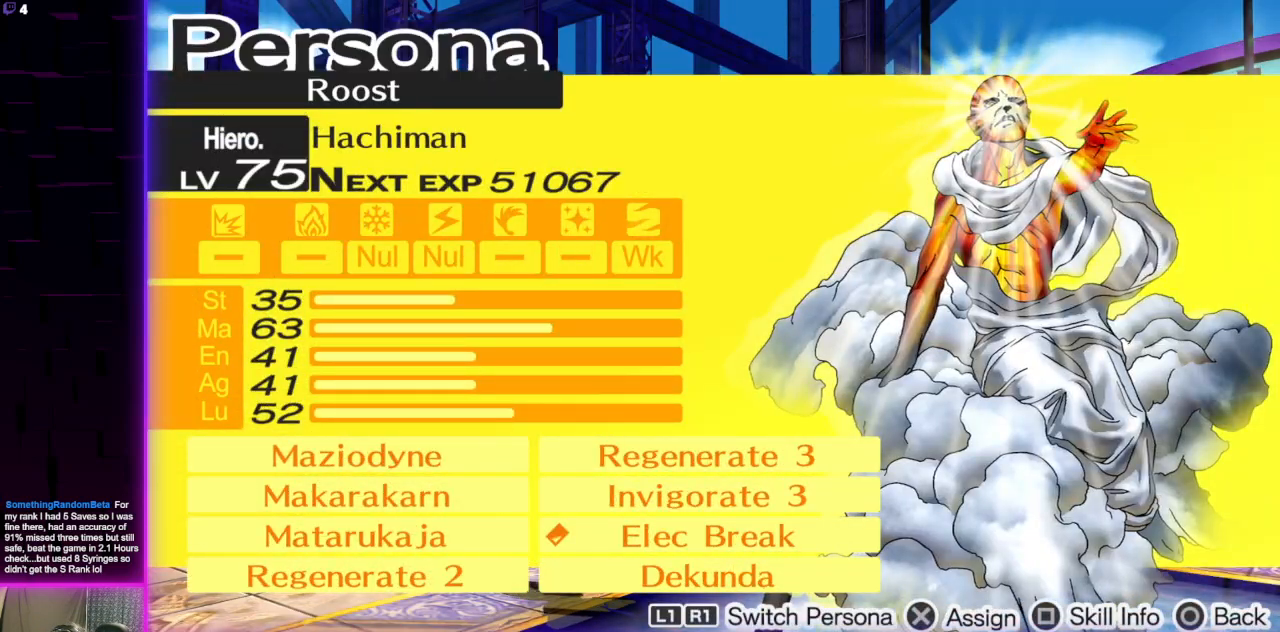
{"buttons": [], "left_stick": "center", "right_stick": "center", "events": []}
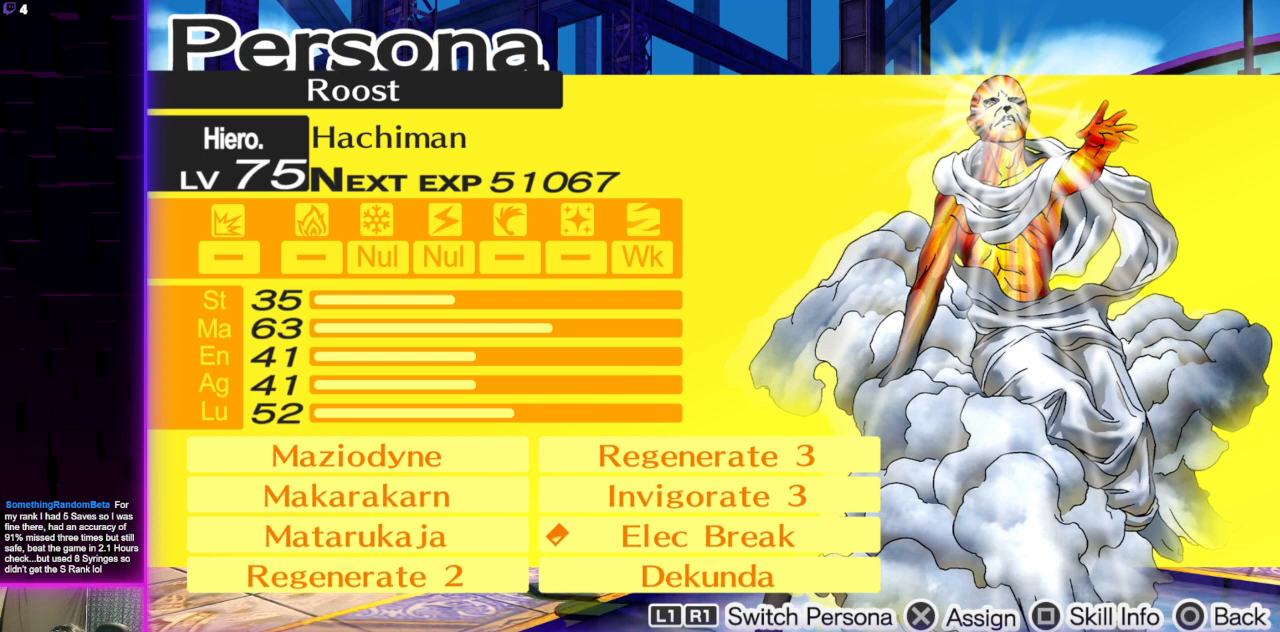
{"buttons": [], "left_stick": "center", "right_stick": "center", "events": []}
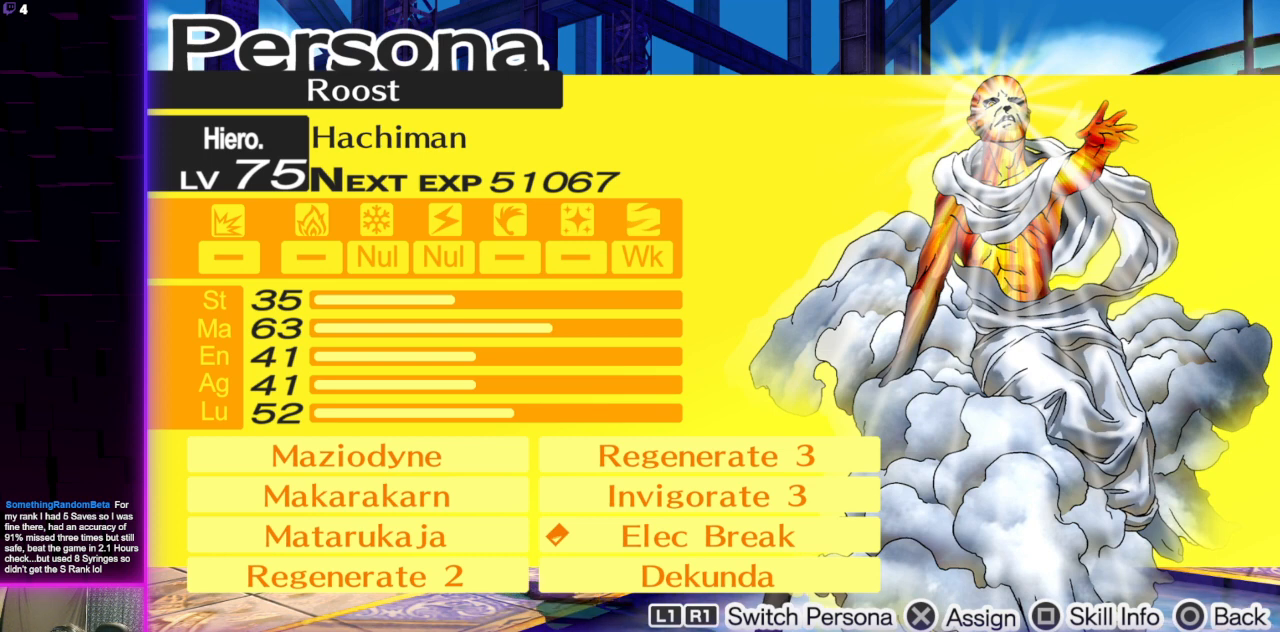
{"buttons": [], "left_stick": "center", "right_stick": "center", "events": []}